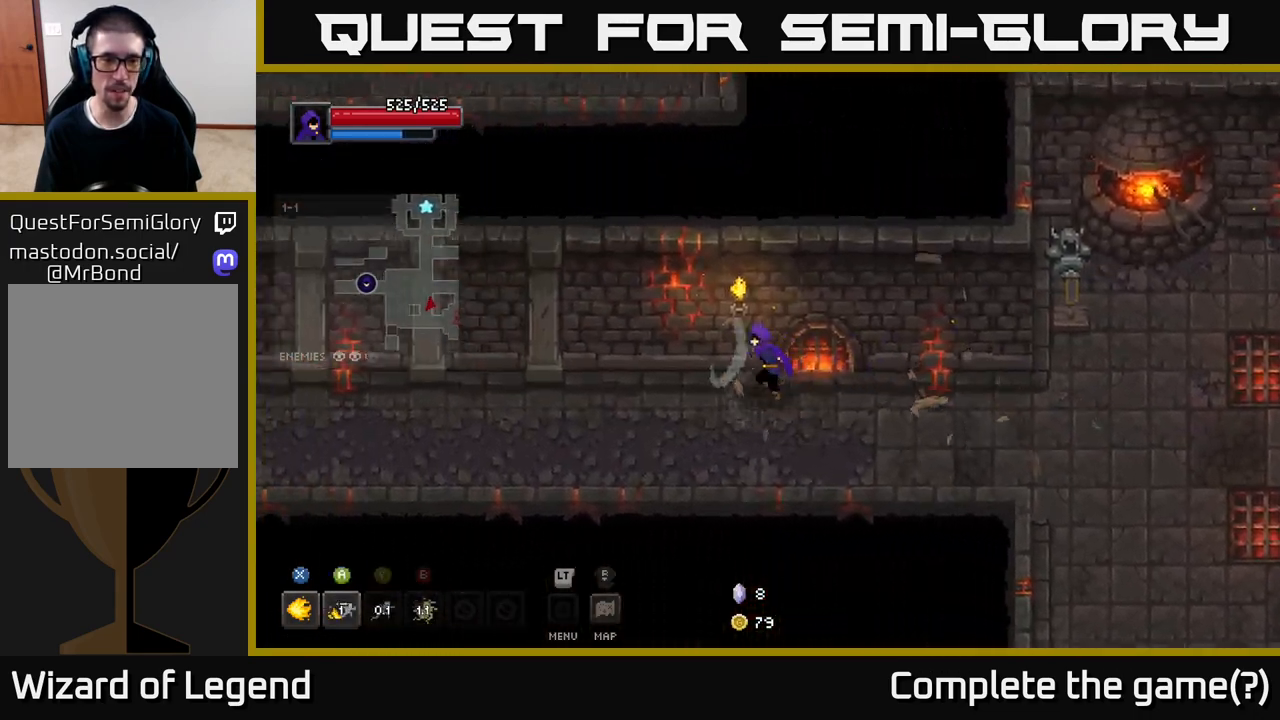
Gameplay with a controller (Xbox layout); each line is a JSON object with the inputs held at the frame after it. "events" lists button and stick changes between this image and that frame as [ms after this image, input, new state], when the widget could be followed in between.
{"buttons": [], "left_stick": "left", "right_stick": "center", "events": []}
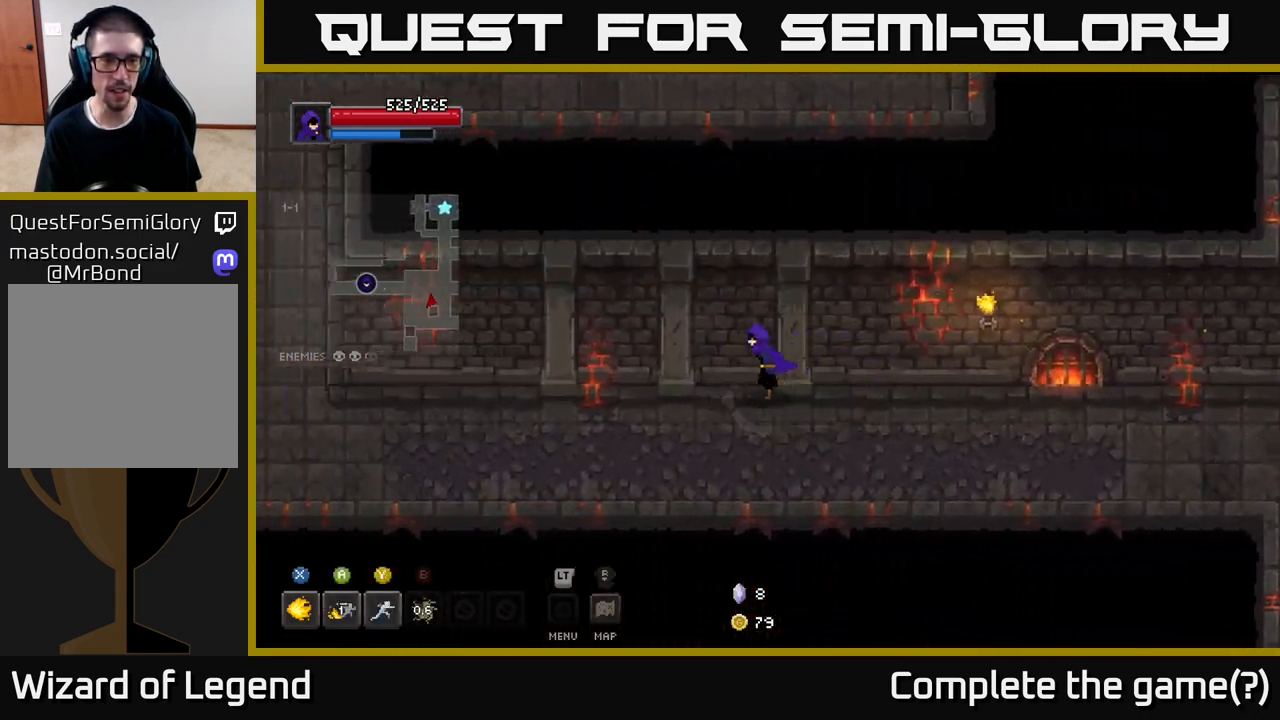
{"buttons": [], "left_stick": "left", "right_stick": "center", "events": []}
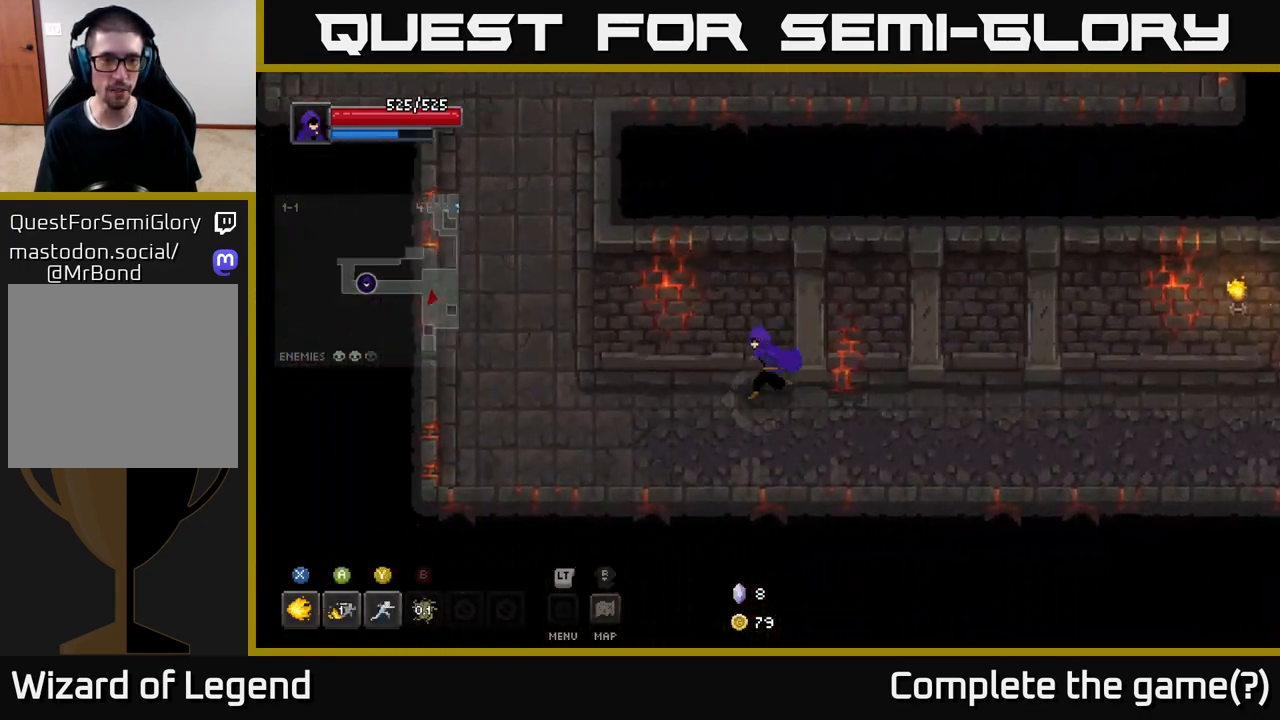
{"buttons": [], "left_stick": "up-left", "right_stick": "center", "events": [[233, "left_stick", "up-left"]]}
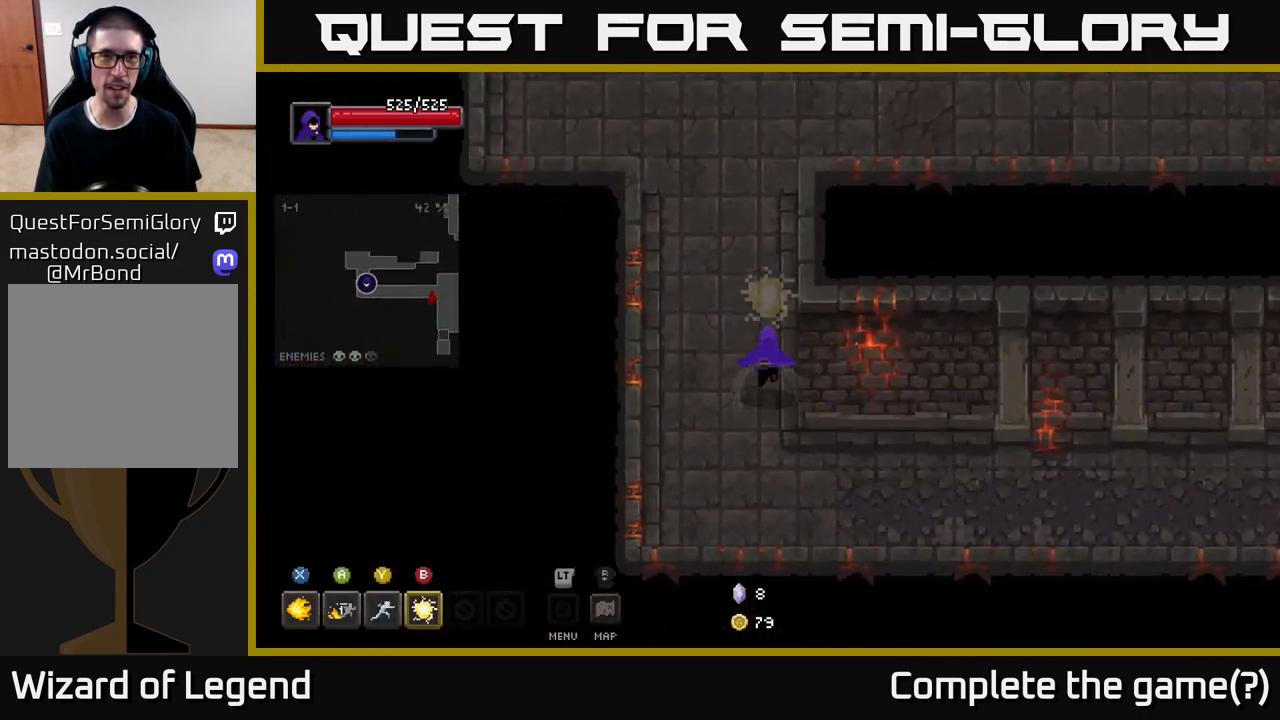
{"buttons": [], "left_stick": "up", "right_stick": "center", "events": [[17, "left_stick", "up"]]}
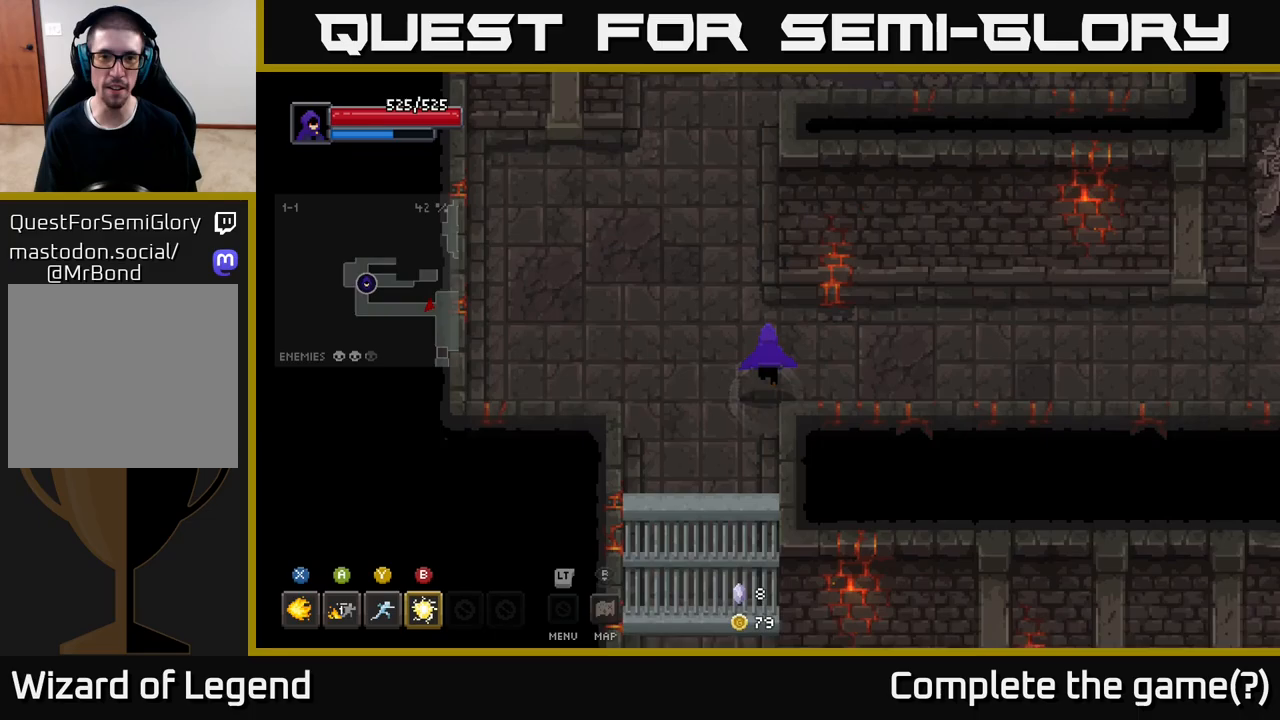
{"buttons": [], "left_stick": "up", "right_stick": "center", "events": [[17, "left_stick", "up-left"], [250, "left_stick", "up"]]}
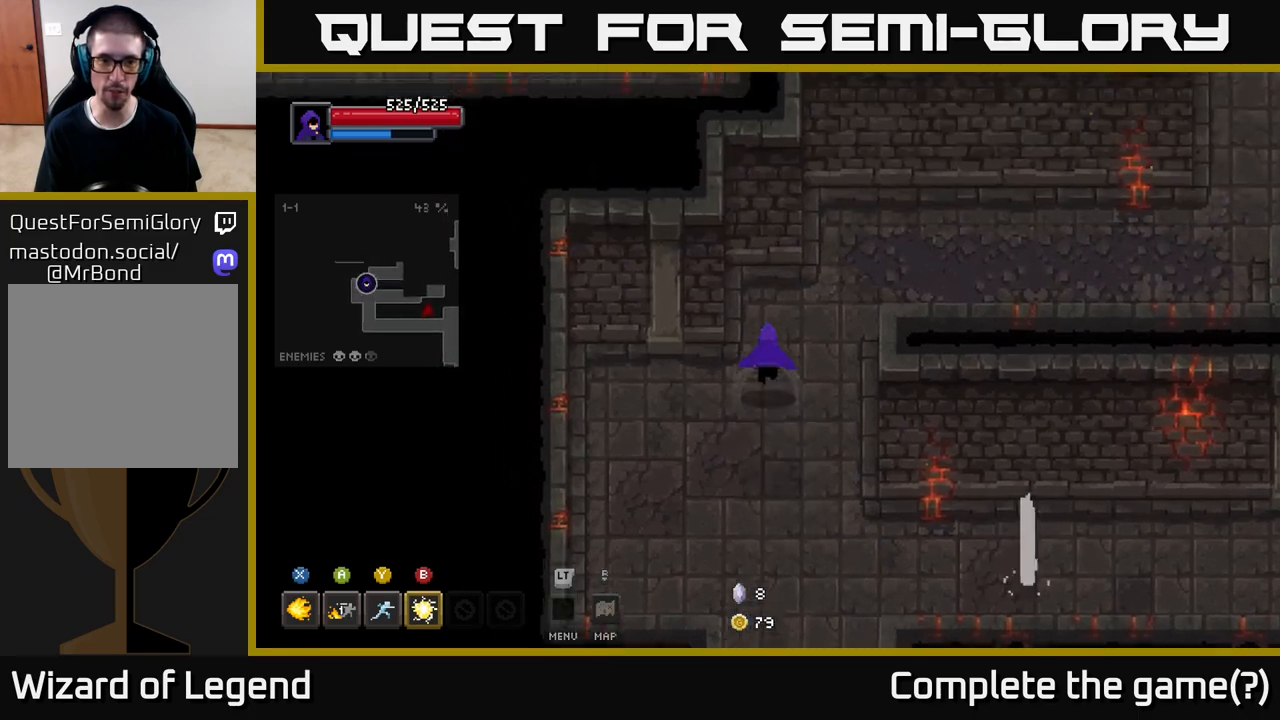
{"buttons": [], "left_stick": "right", "right_stick": "center", "events": [[83, "left_stick", "up-right"], [467, "left_stick", "right"]]}
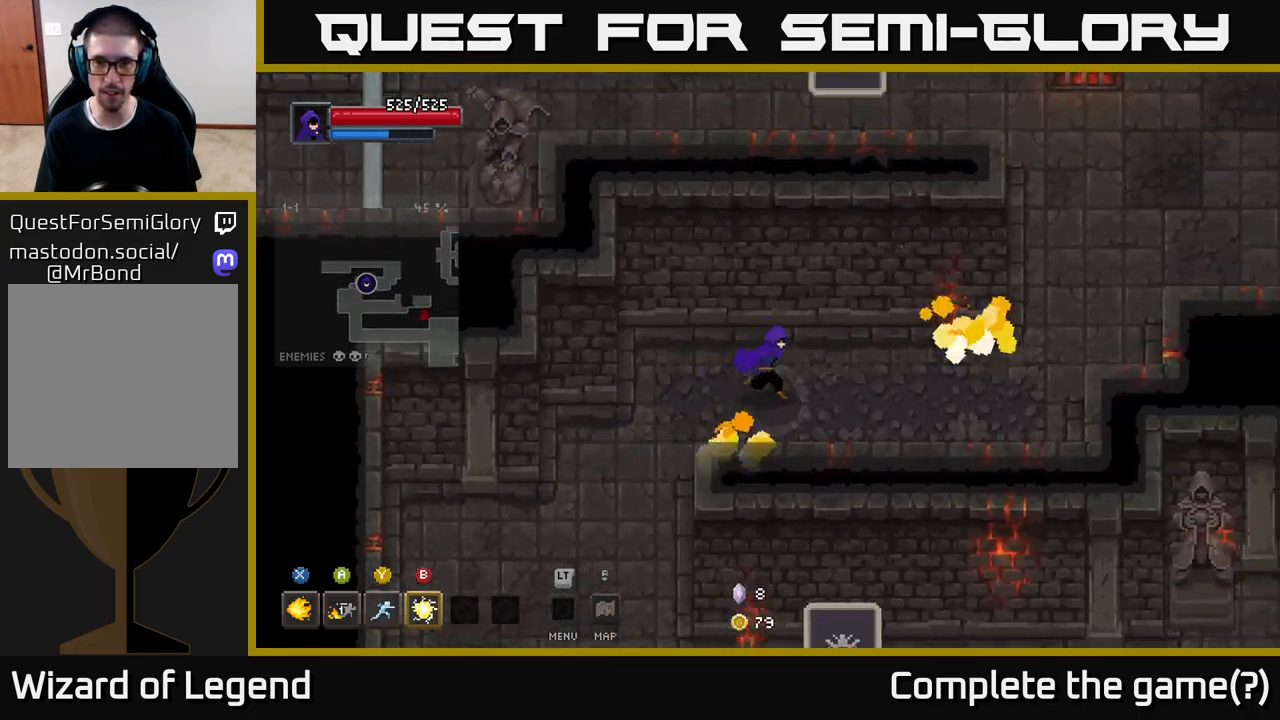
{"buttons": [], "left_stick": "left", "right_stick": "center", "events": [[33, "left_stick", "down-right"], [133, "left_stick", "down-left"], [283, "left_stick", "left"]]}
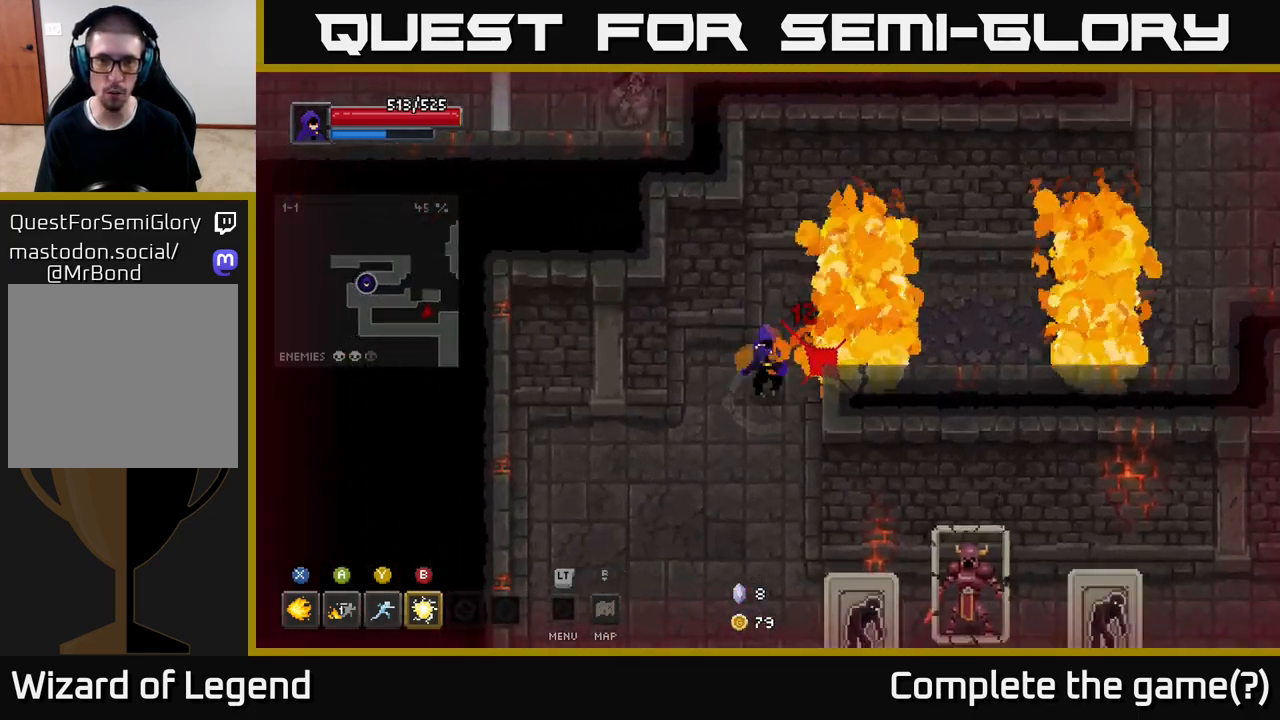
{"buttons": [], "left_stick": "down", "right_stick": "center", "events": [[100, "left_stick", "down-left"], [283, "left_stick", "down"]]}
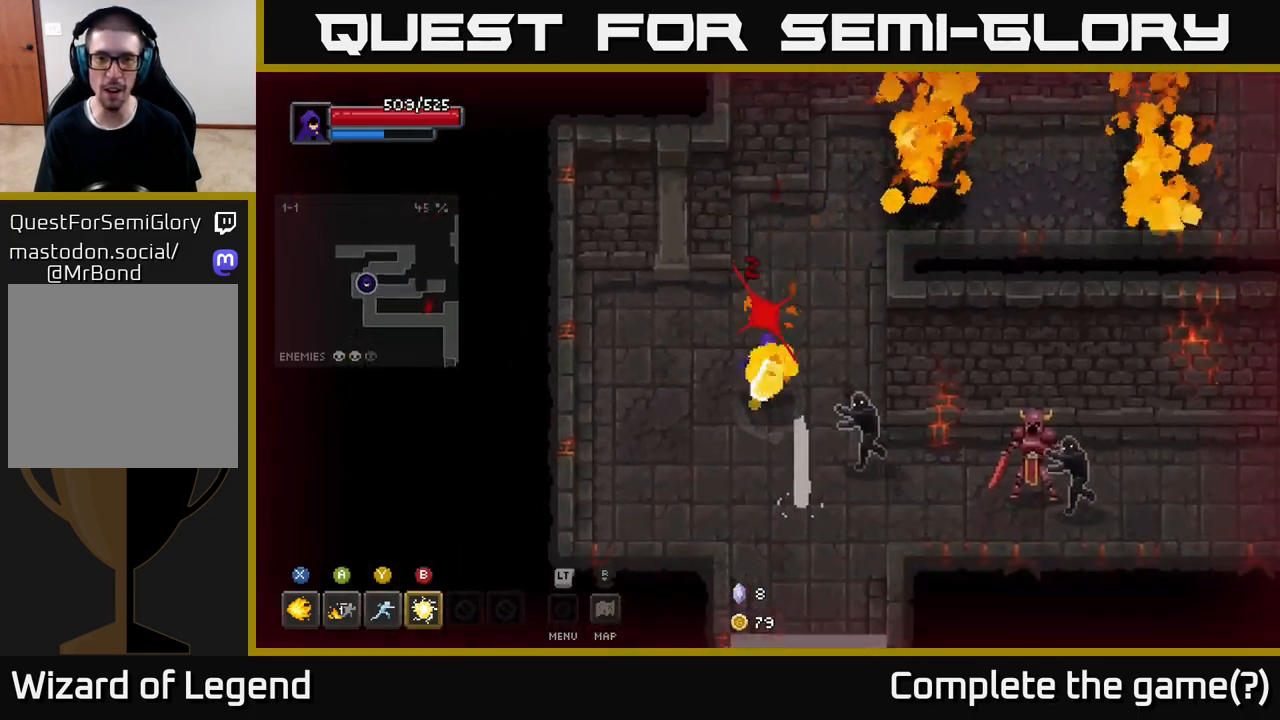
{"buttons": ["X"], "left_stick": "right", "right_stick": "center", "events": [[83, "left_stick", "down-right"], [133, "X", "down"], [300, "left_stick", "right"]]}
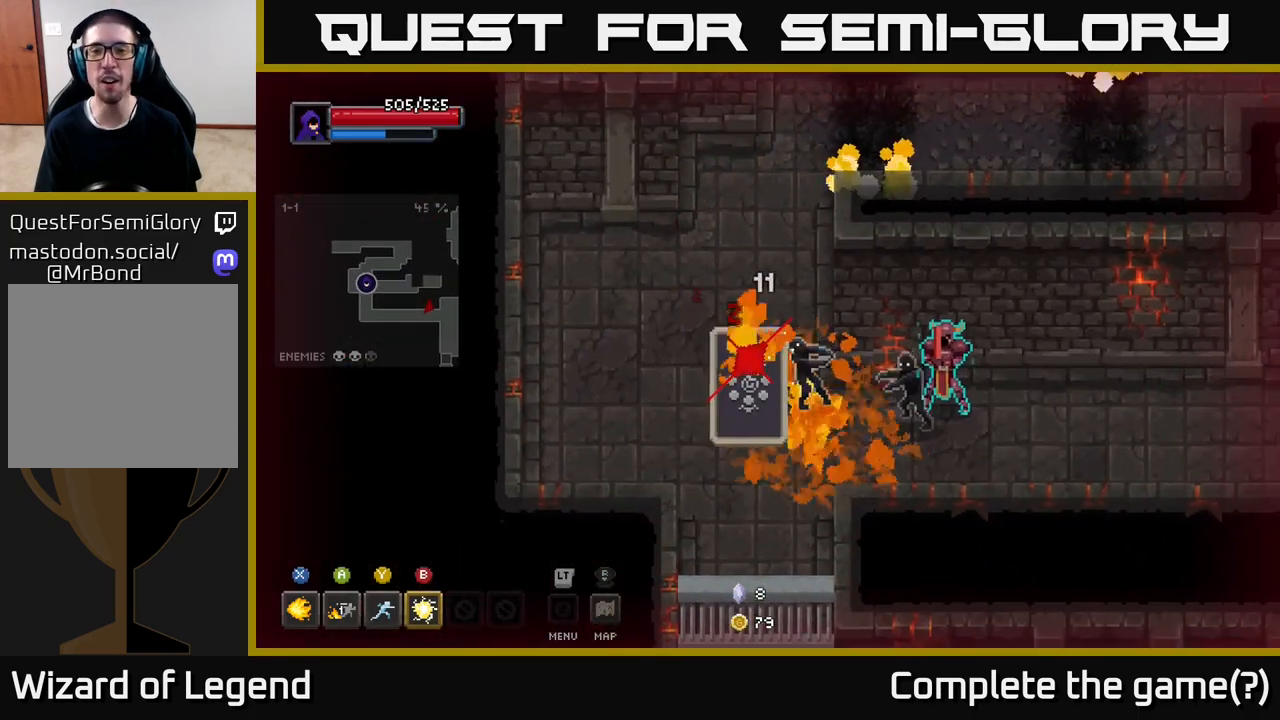
{"buttons": ["X"], "left_stick": "center", "right_stick": "center", "events": [[400, "left_stick", "center"]]}
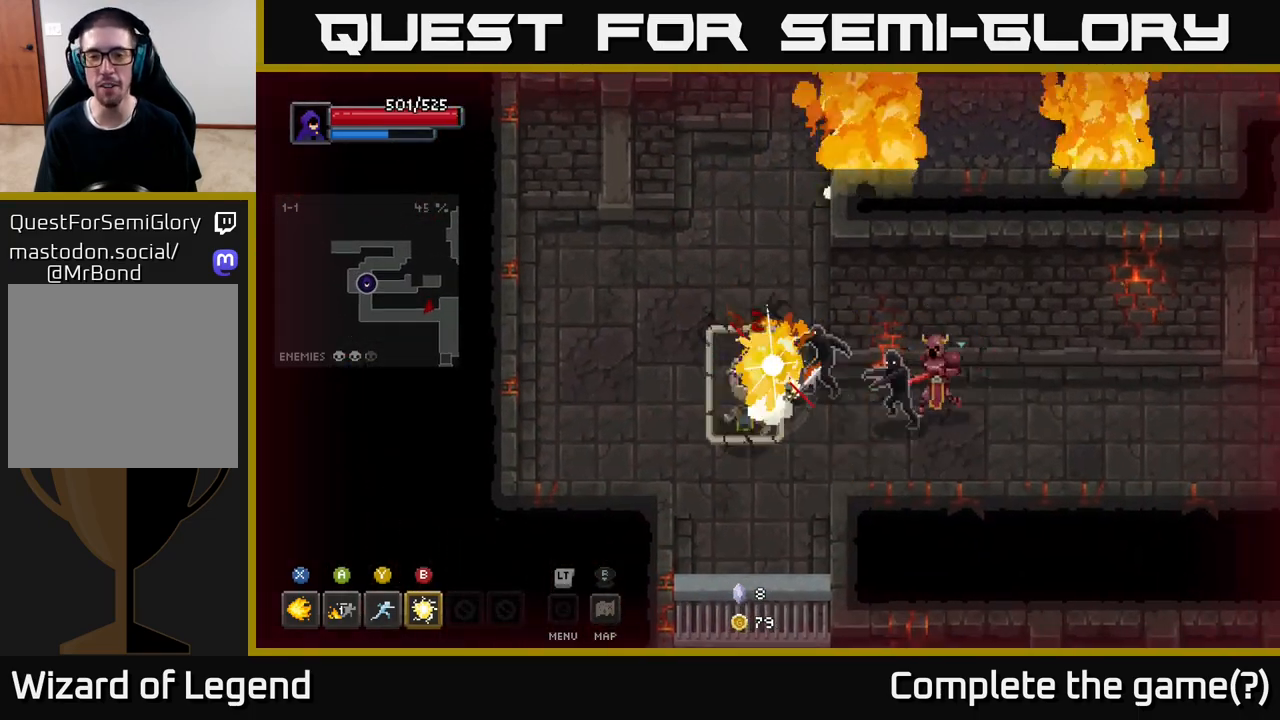
{"buttons": [], "left_stick": "right", "right_stick": "center", "events": [[67, "left_stick", "right"], [267, "X", "up"], [350, "A", "down"], [467, "A", "up"]]}
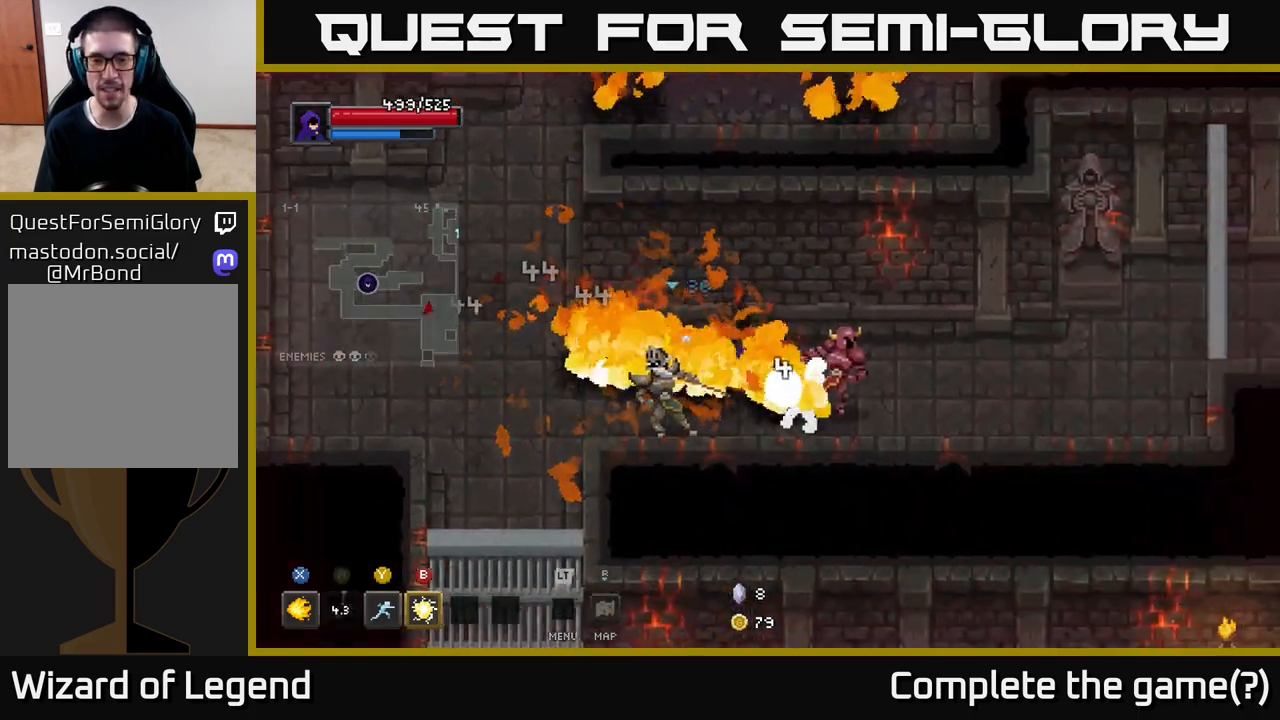
{"buttons": [], "left_stick": "right", "right_stick": "center", "events": []}
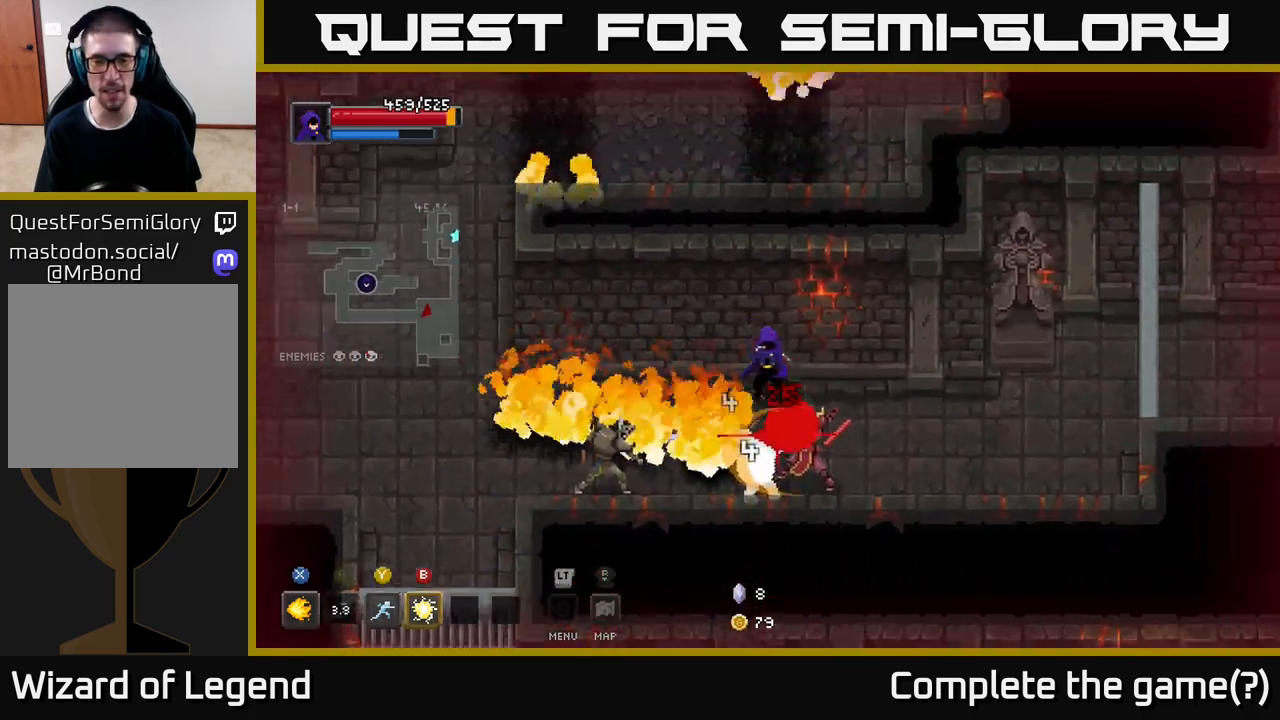
{"buttons": [], "left_stick": "right", "right_stick": "center", "events": []}
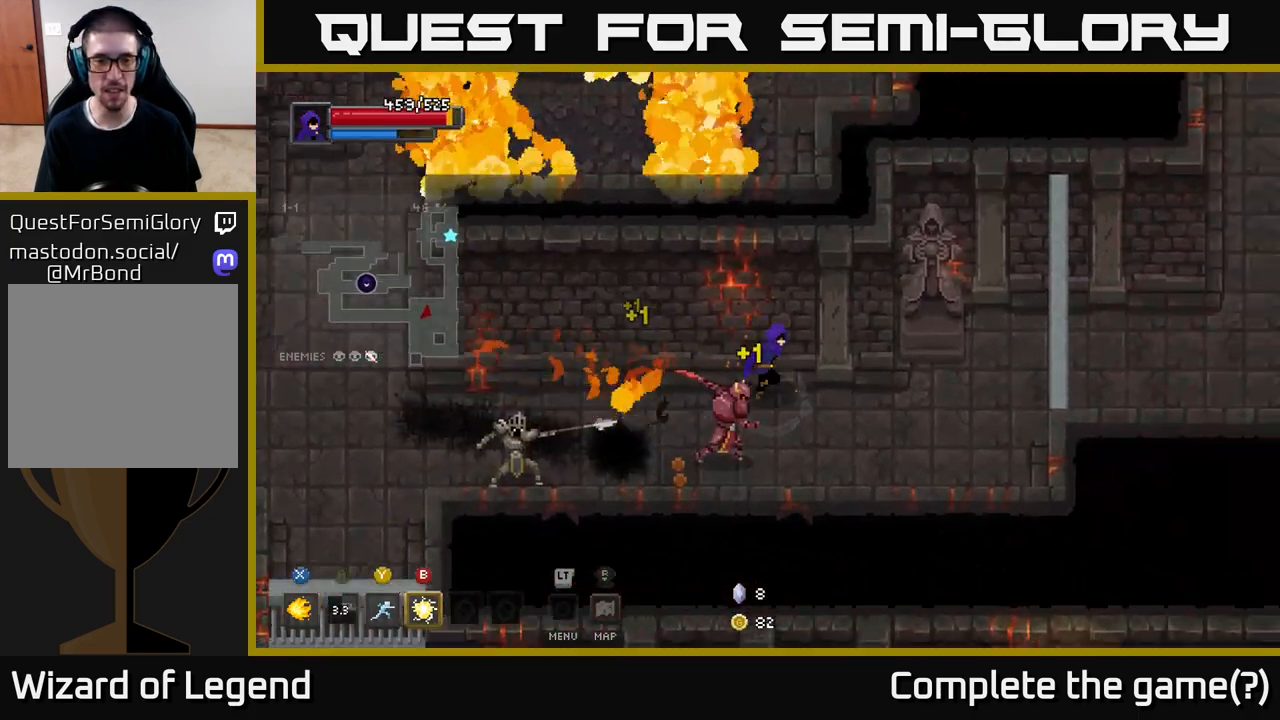
{"buttons": [], "left_stick": "left", "right_stick": "center", "events": [[83, "left_stick", "down-right"], [250, "left_stick", "left"], [317, "Y", "down"], [383, "Y", "up"]]}
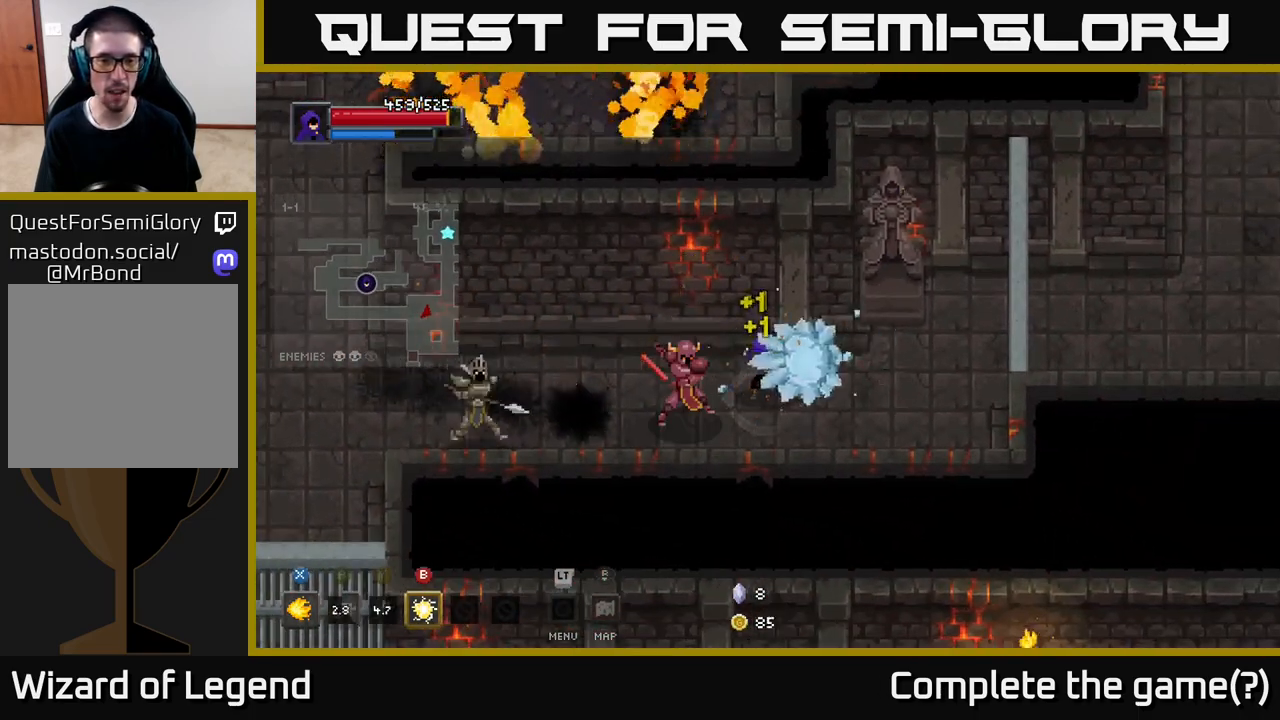
{"buttons": [], "left_stick": "left", "right_stick": "center", "events": [[417, "left_stick", "center"], [500, "left_stick", "left"]]}
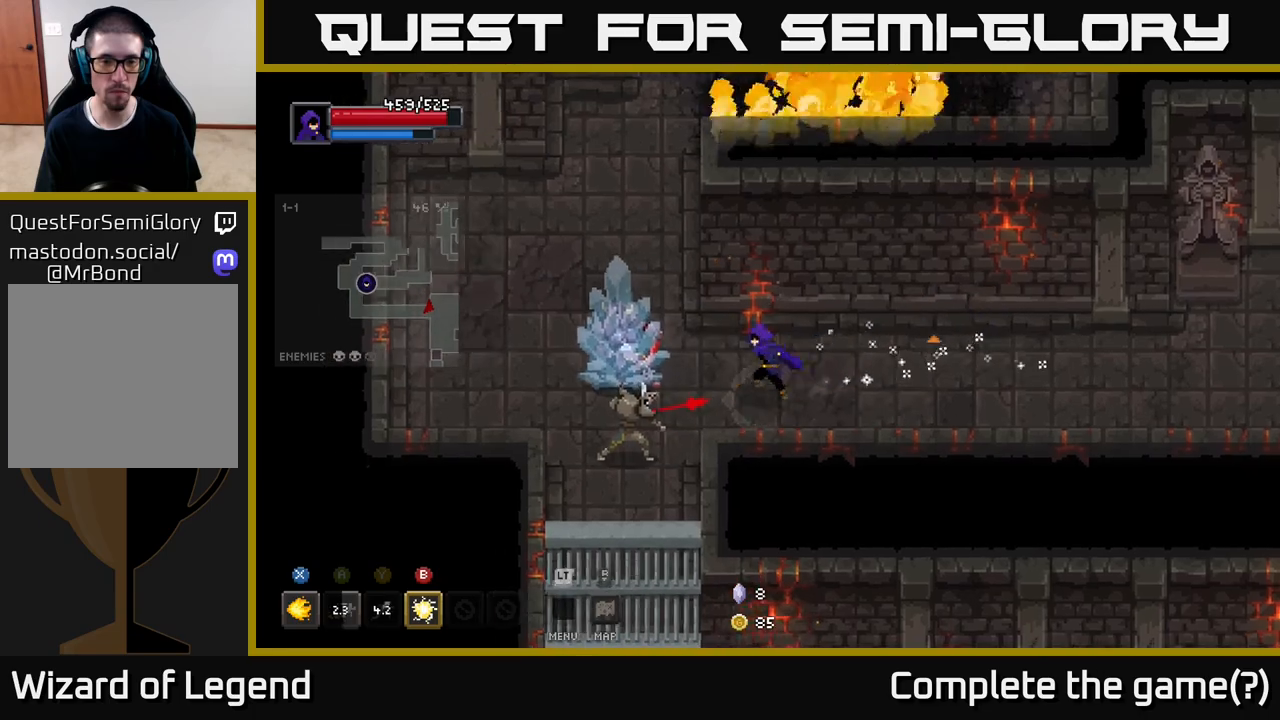
{"buttons": [], "left_stick": "left", "right_stick": "center", "events": [[50, "B", "down"], [117, "B", "up"]]}
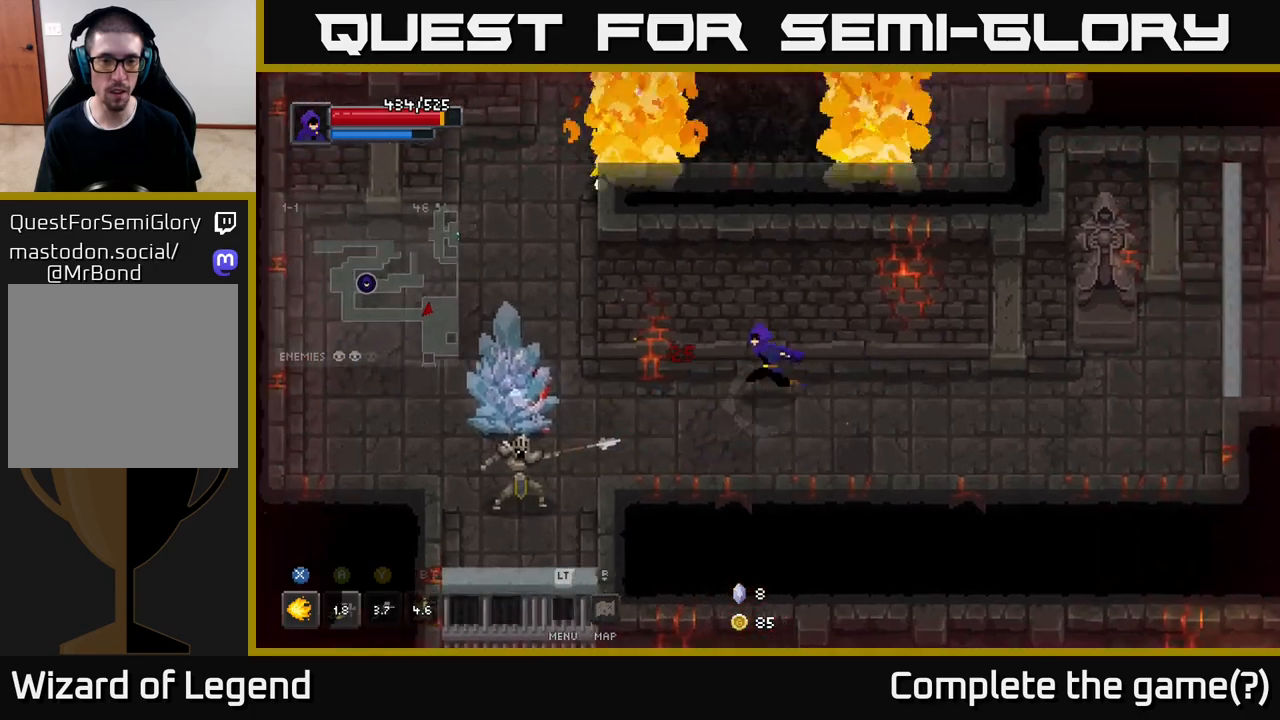
{"buttons": [], "left_stick": "left", "right_stick": "center", "events": [[183, "B", "down"], [283, "B", "up"]]}
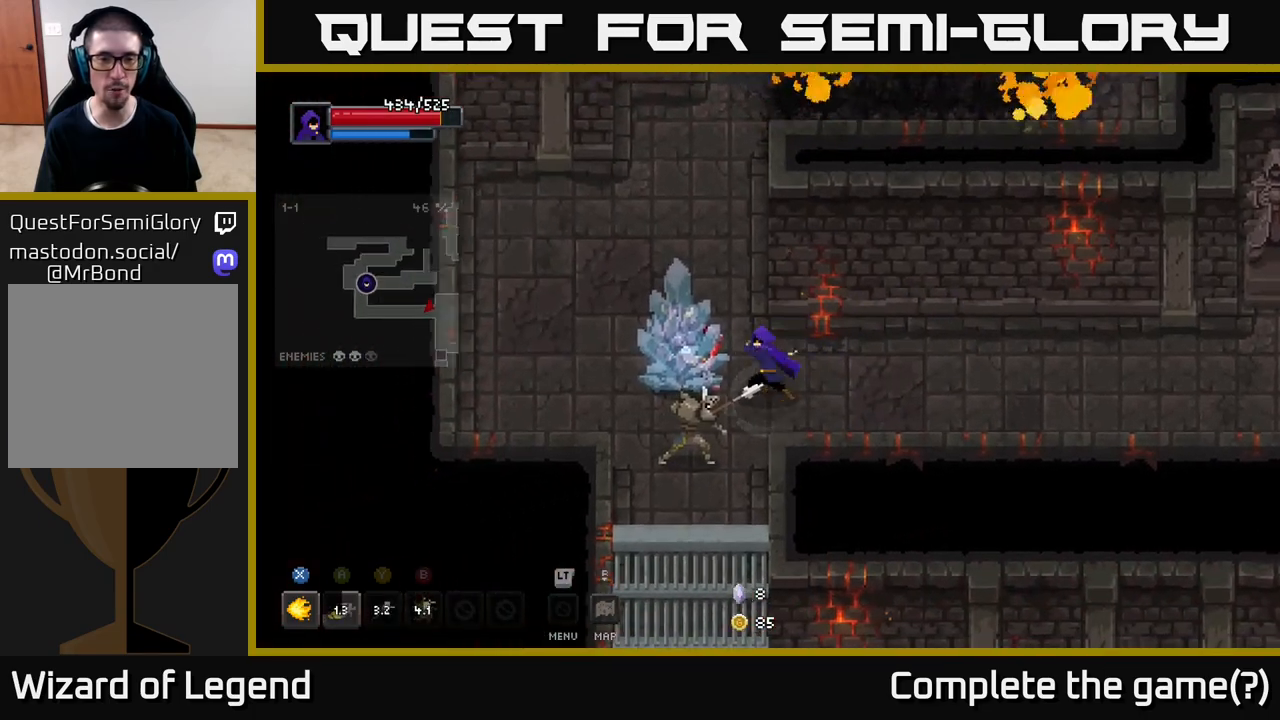
{"buttons": ["X"], "left_stick": "center", "right_stick": "center", "events": [[17, "X", "down"], [233, "left_stick", "center"]]}
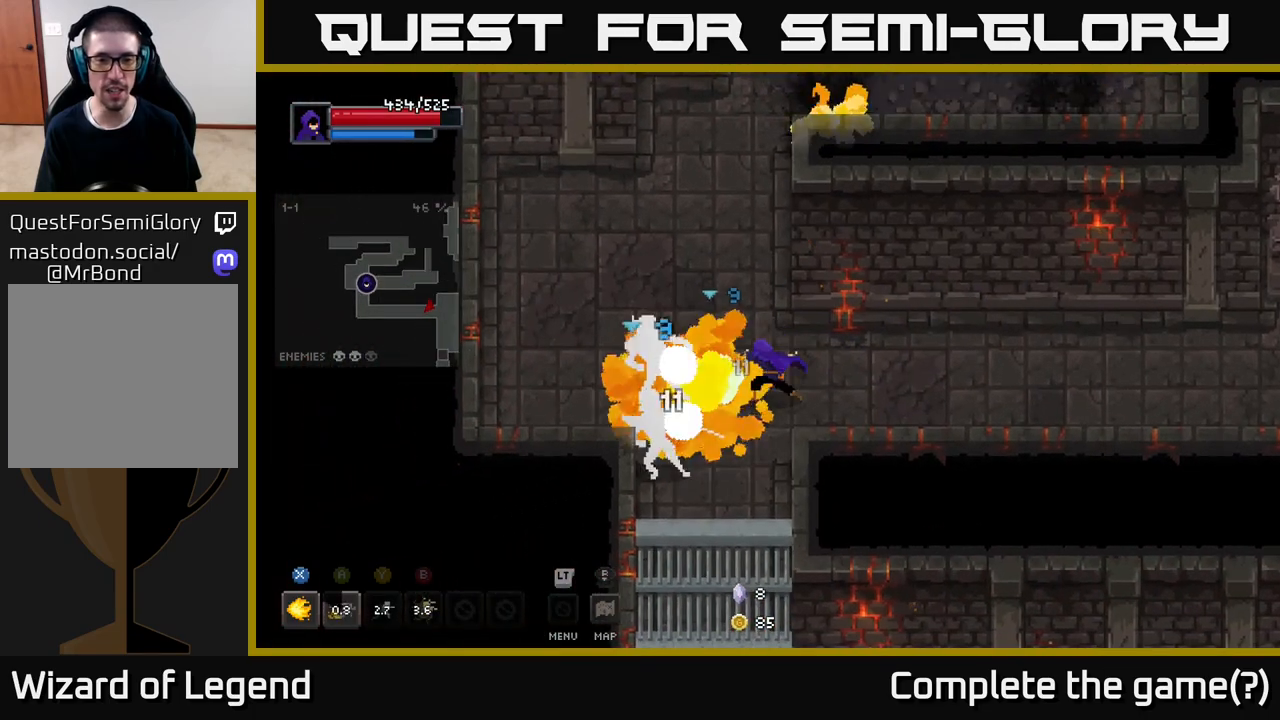
{"buttons": [], "left_stick": "center", "right_stick": "center", "events": [[483, "X", "up"]]}
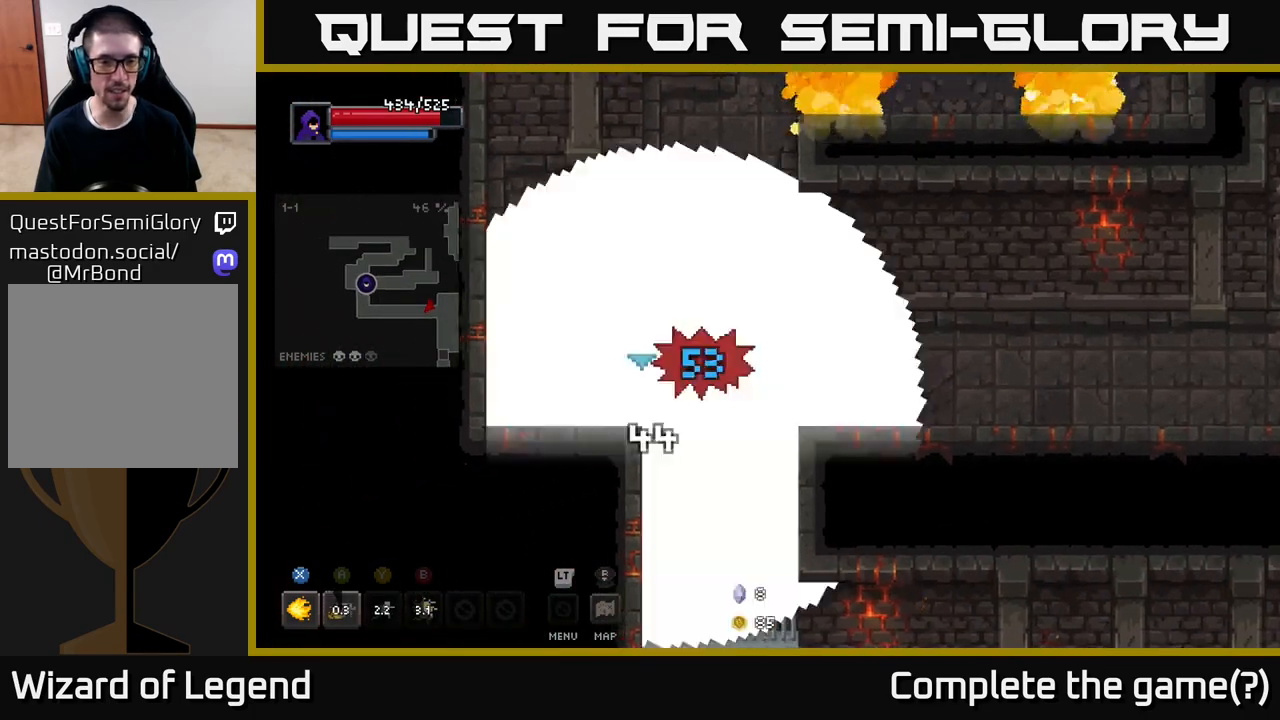
{"buttons": ["X"], "left_stick": "down-left", "right_stick": "center", "events": [[267, "left_stick", "down-left"], [400, "X", "down"]]}
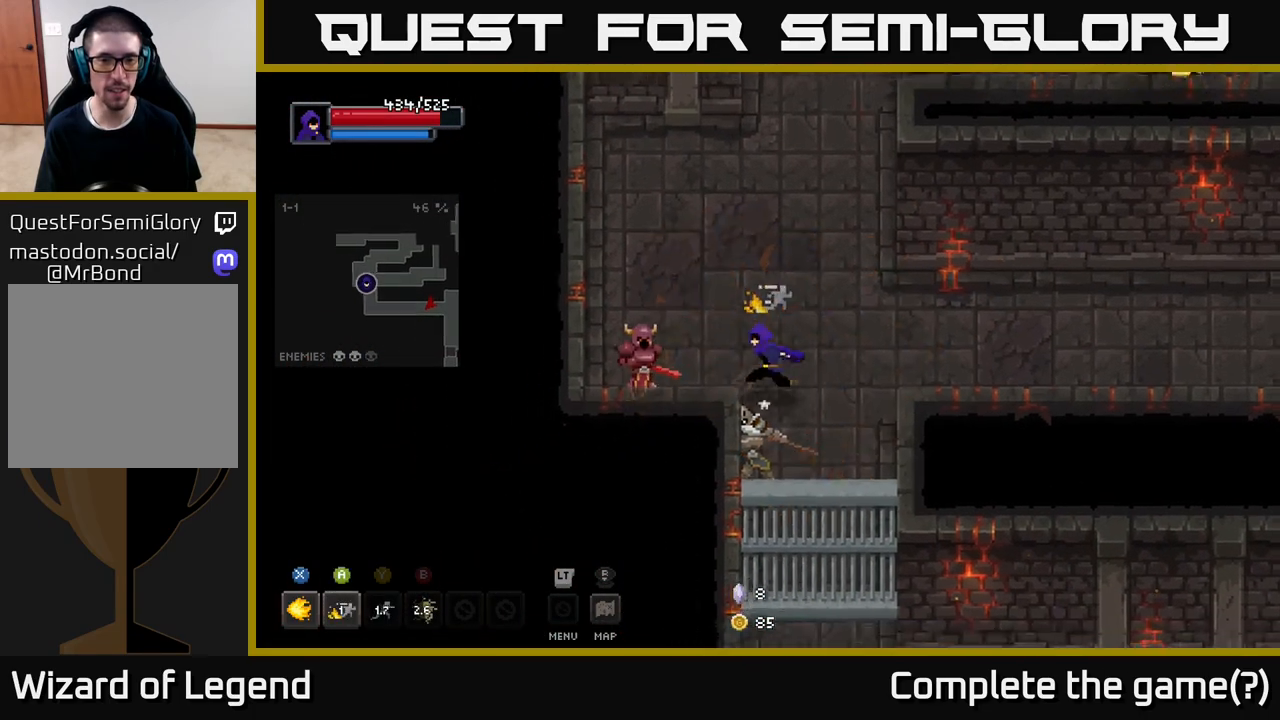
{"buttons": ["A", "X"], "left_stick": "center", "right_stick": "center", "events": [[400, "X", "up"], [450, "X", "down"], [467, "left_stick", "center"], [500, "A", "down"]]}
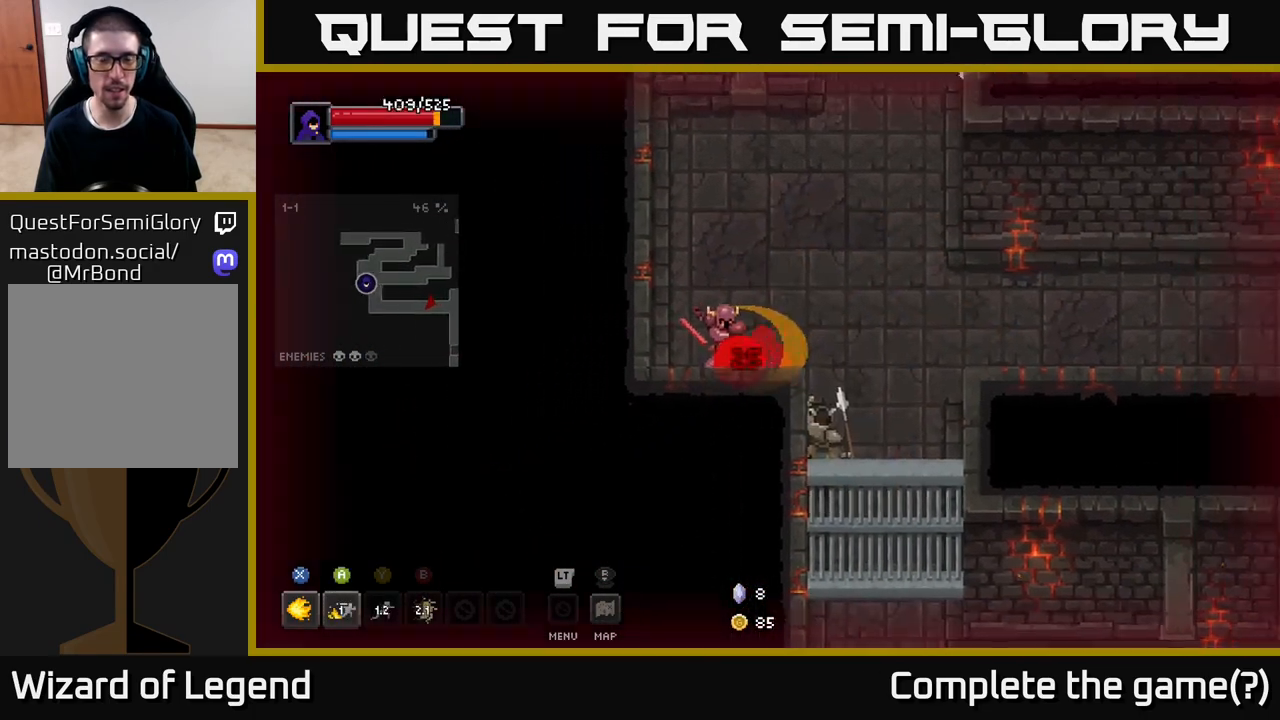
{"buttons": [], "left_stick": "left", "right_stick": "center", "events": [[17, "left_stick", "up"], [50, "X", "up"], [117, "left_stick", "up-left"], [183, "A", "up"], [283, "A", "down"], [400, "A", "up"], [467, "left_stick", "left"]]}
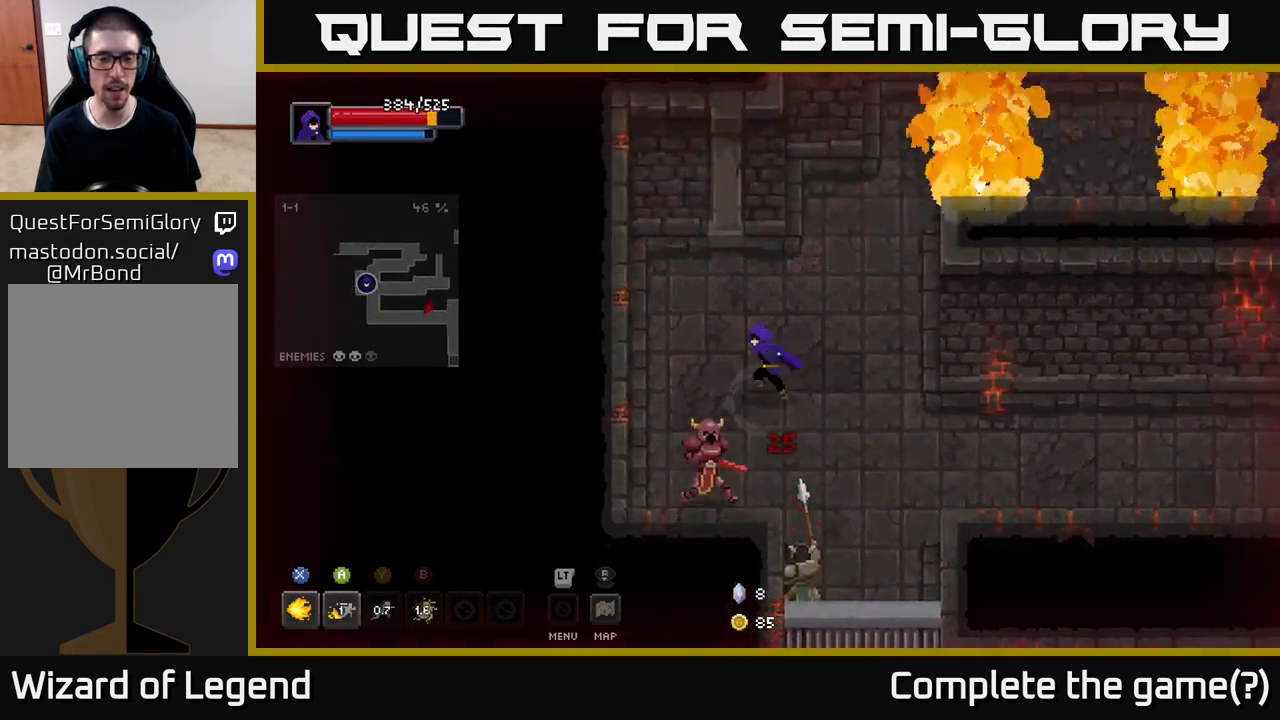
{"buttons": ["X"], "left_stick": "down-right", "right_stick": "center", "events": [[200, "X", "down"], [200, "left_stick", "down"], [250, "left_stick", "down-right"]]}
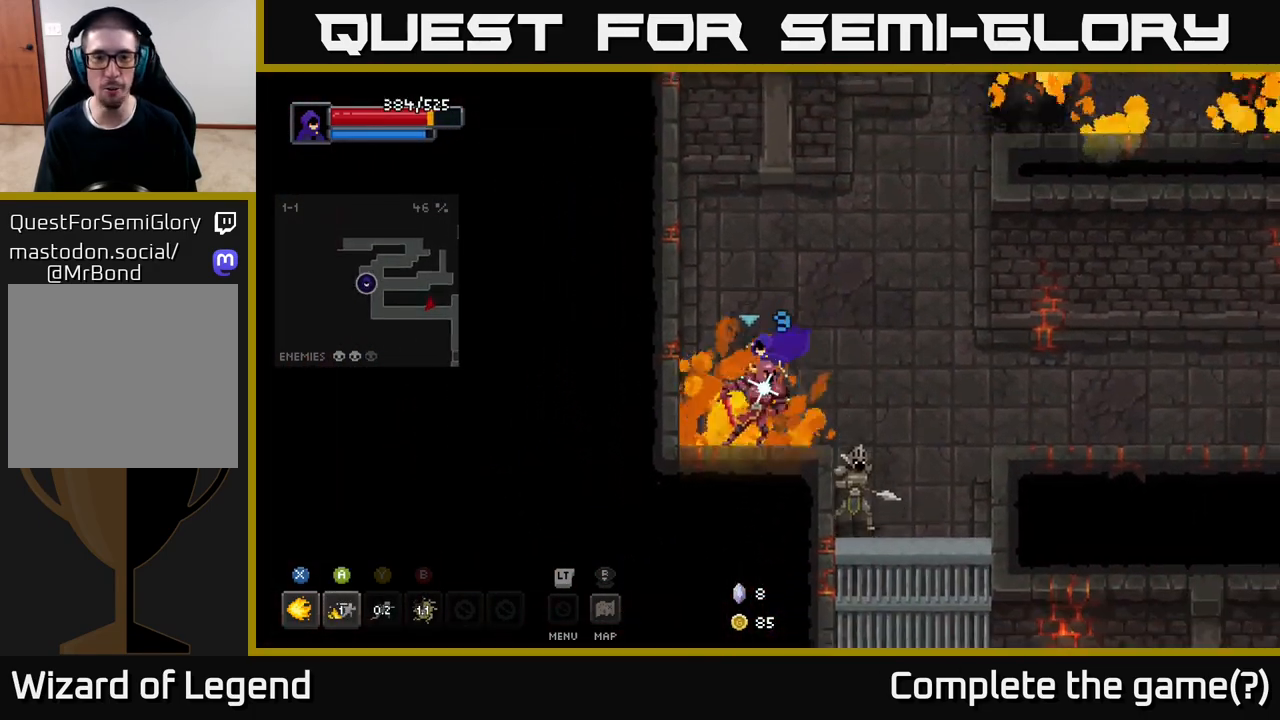
{"buttons": ["X"], "left_stick": "down-right", "right_stick": "center", "events": []}
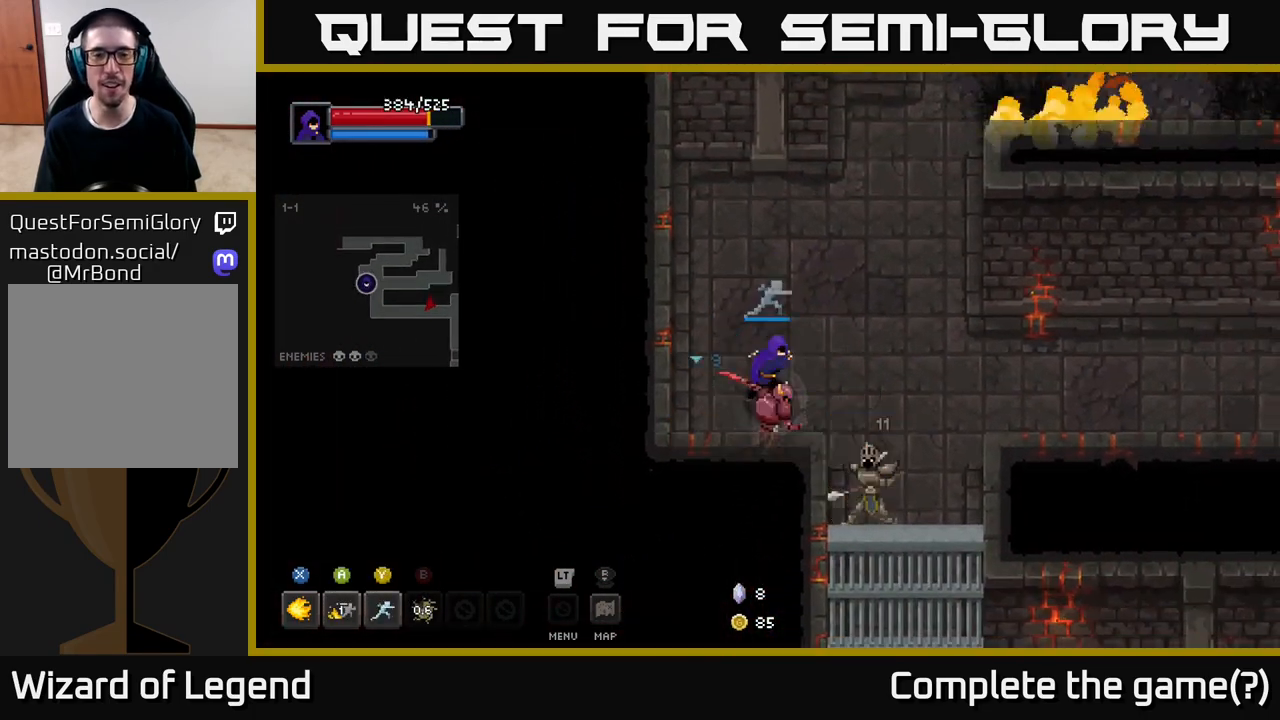
{"buttons": [], "left_stick": "down-right", "right_stick": "center", "events": [[117, "left_stick", "center"], [217, "X", "up"], [417, "left_stick", "down-right"]]}
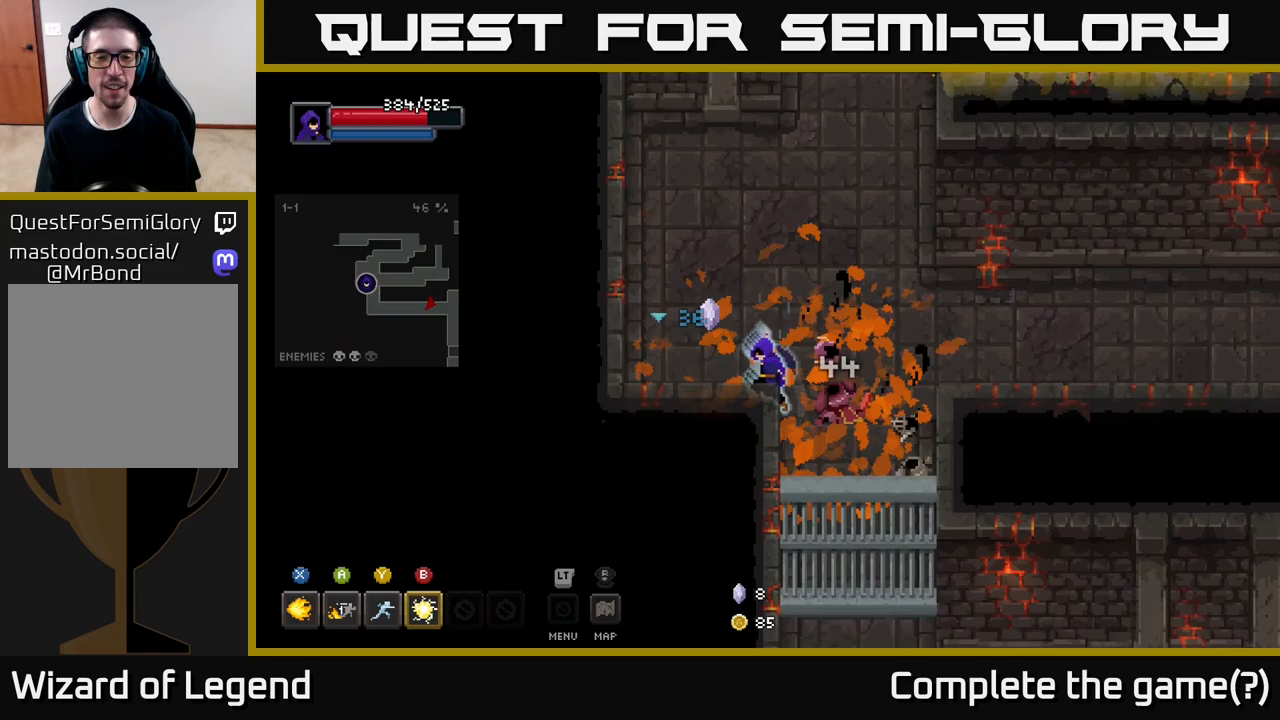
{"buttons": [], "left_stick": "up", "right_stick": "center", "events": [[350, "left_stick", "right"], [500, "left_stick", "up"]]}
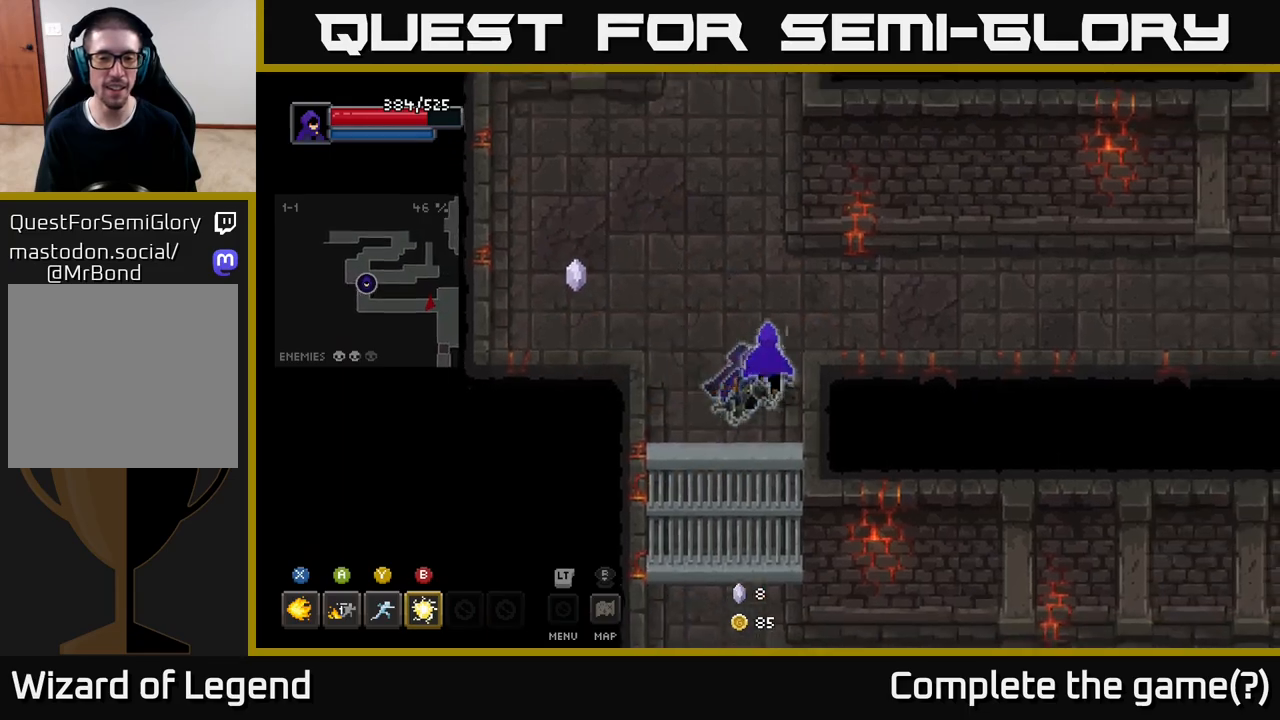
{"buttons": [], "left_stick": "up", "right_stick": "center", "events": [[50, "left_stick", "up-left"], [350, "left_stick", "up"]]}
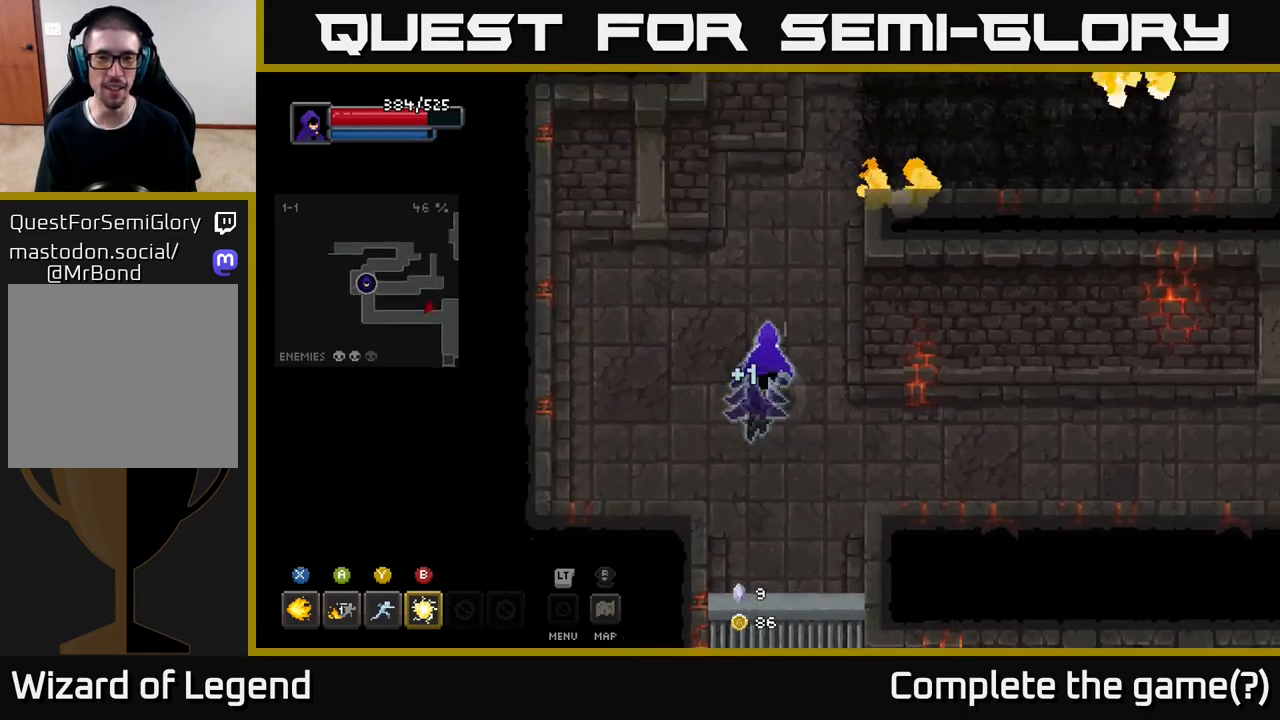
{"buttons": [], "left_stick": "up", "right_stick": "center", "events": []}